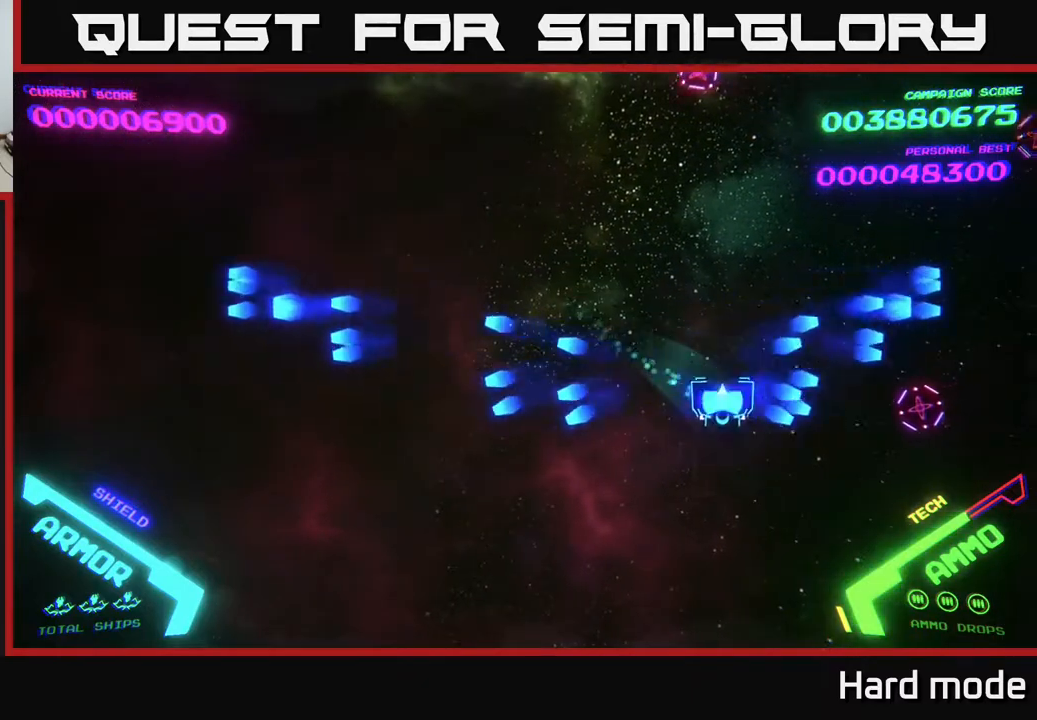
Gameplay with a controller (Xbox layout); each line is a JSON object with the inputs held at the frame after it. "events" lists button and stick changes between this image and that frame as [ms after this image, input, new state], when the widget could be followed in between. Not read: right_stick.
{"buttons": [], "left_stick": "up-right", "events": [[33, "B", "down"], [183, "B", "up"], [217, "left_stick", "up"], [417, "left_stick", "up-right"]]}
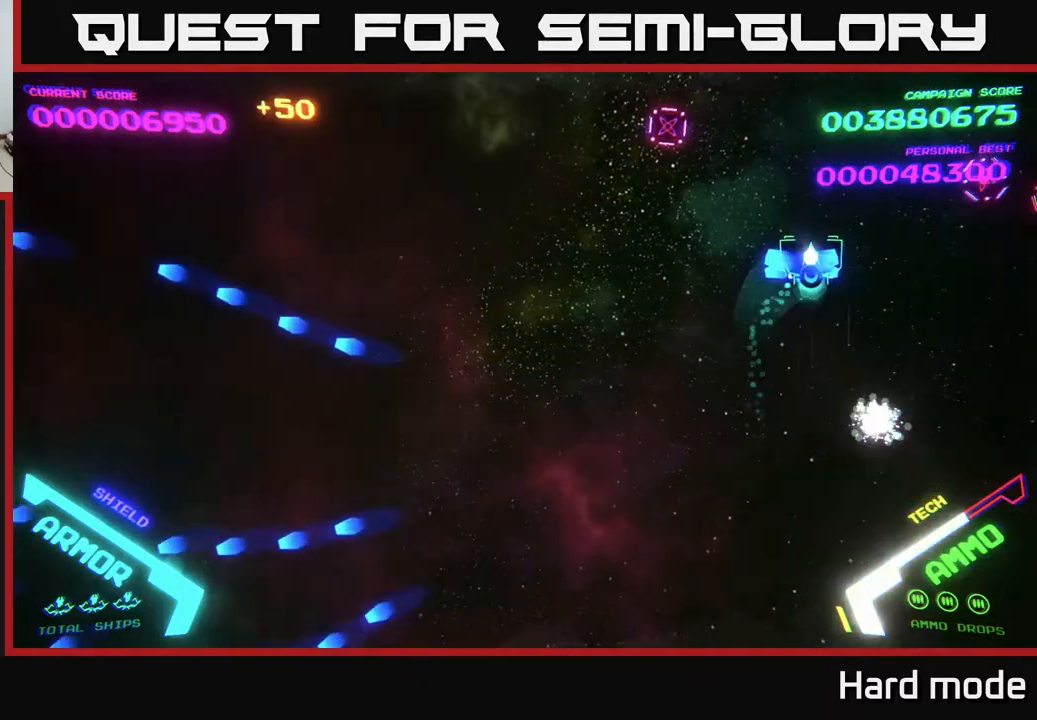
{"buttons": [], "left_stick": "down", "events": [[17, "B", "down"], [117, "B", "up"], [183, "B", "down"], [267, "left_stick", "center"], [300, "B", "up"], [367, "B", "down"], [400, "left_stick", "down"], [483, "B", "up"]]}
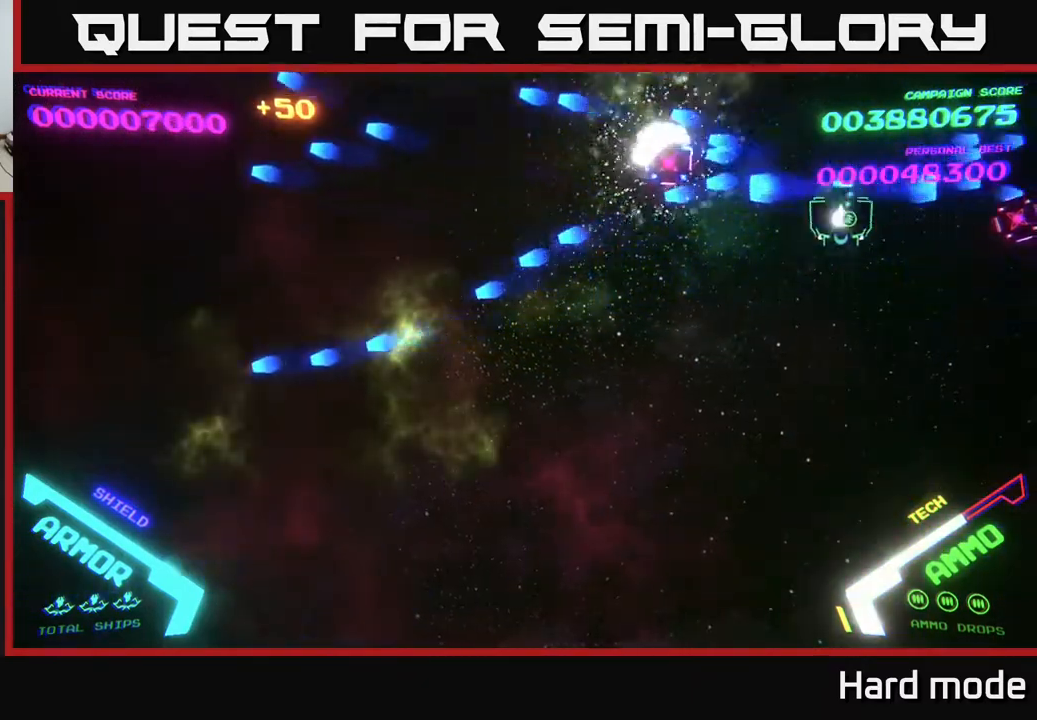
{"buttons": ["B"], "left_stick": "up-left", "events": [[150, "B", "down"], [183, "left_stick", "right"], [217, "B", "up"], [333, "left_stick", "up"], [417, "left_stick", "up-left"], [450, "B", "down"]]}
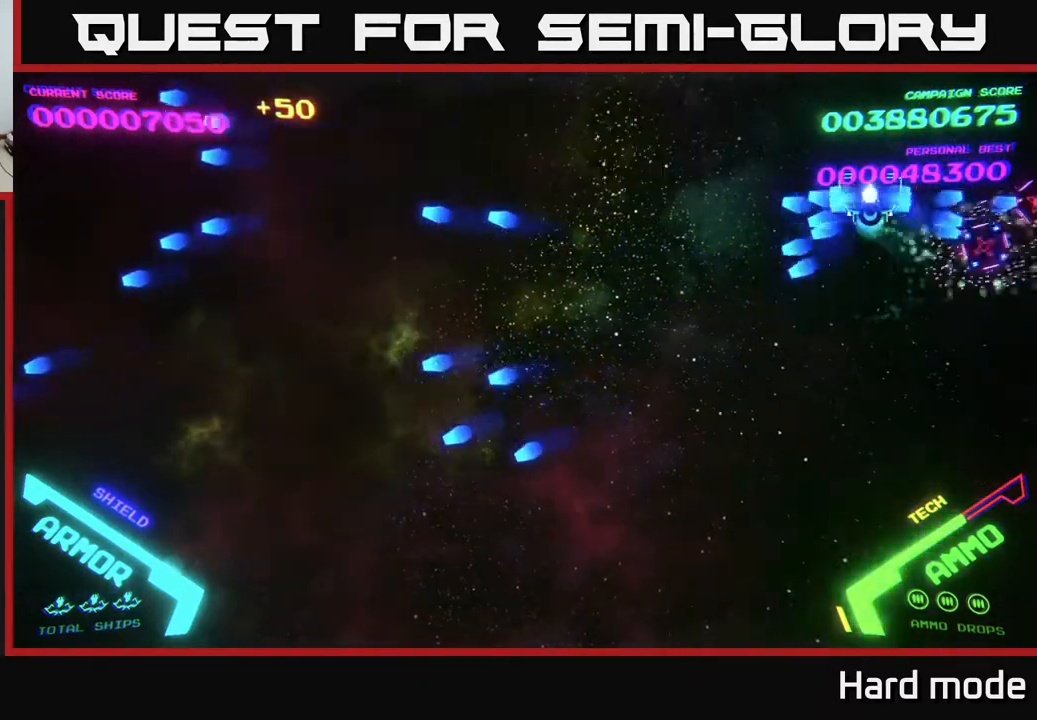
{"buttons": [], "left_stick": "down-left", "events": [[17, "B", "up"], [17, "left_stick", "center"], [183, "B", "down"], [283, "B", "up"], [367, "left_stick", "down-right"], [383, "B", "down"], [417, "B", "up"], [483, "left_stick", "down-left"]]}
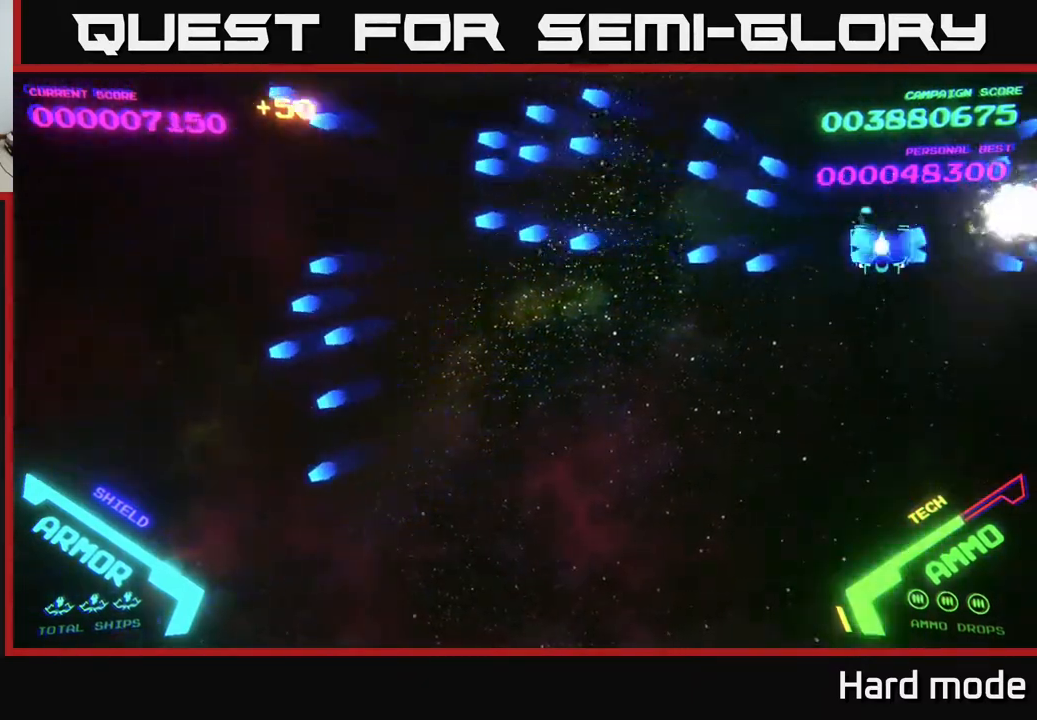
{"buttons": [], "left_stick": "down-right", "events": [[17, "B", "down"], [83, "B", "up"], [83, "left_stick", "down-right"], [167, "left_stick", "right"], [300, "left_stick", "down-left"], [400, "left_stick", "down-right"]]}
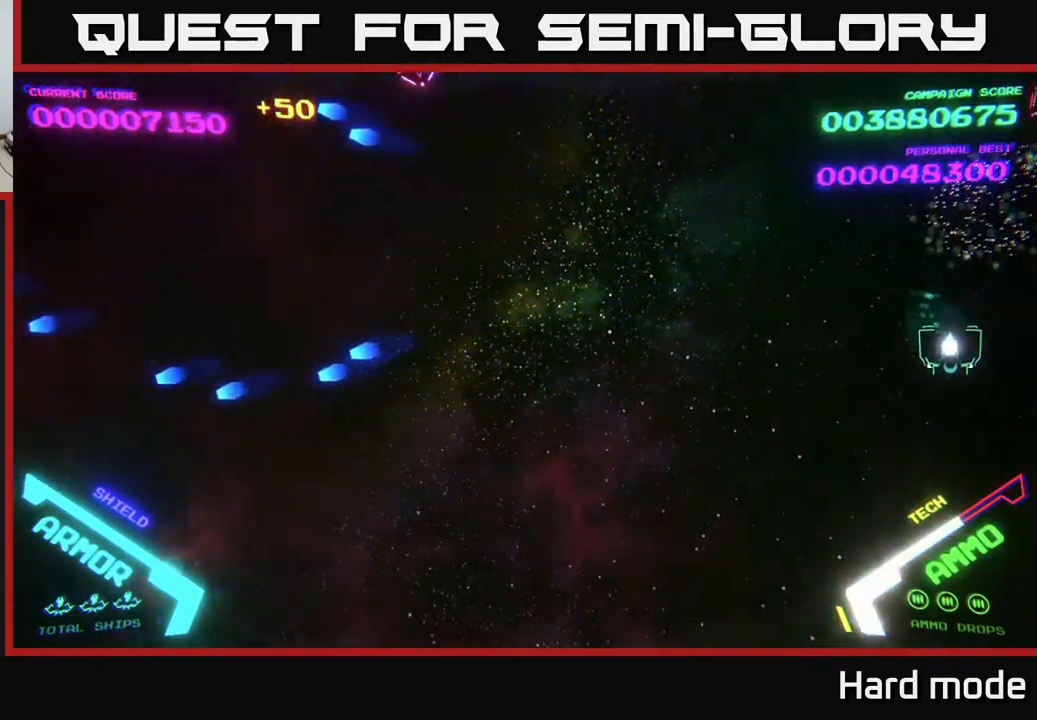
{"buttons": [], "left_stick": "up-right", "events": [[83, "left_stick", "up-left"], [150, "left_stick", "left"], [350, "left_stick", "up"], [500, "left_stick", "up-right"]]}
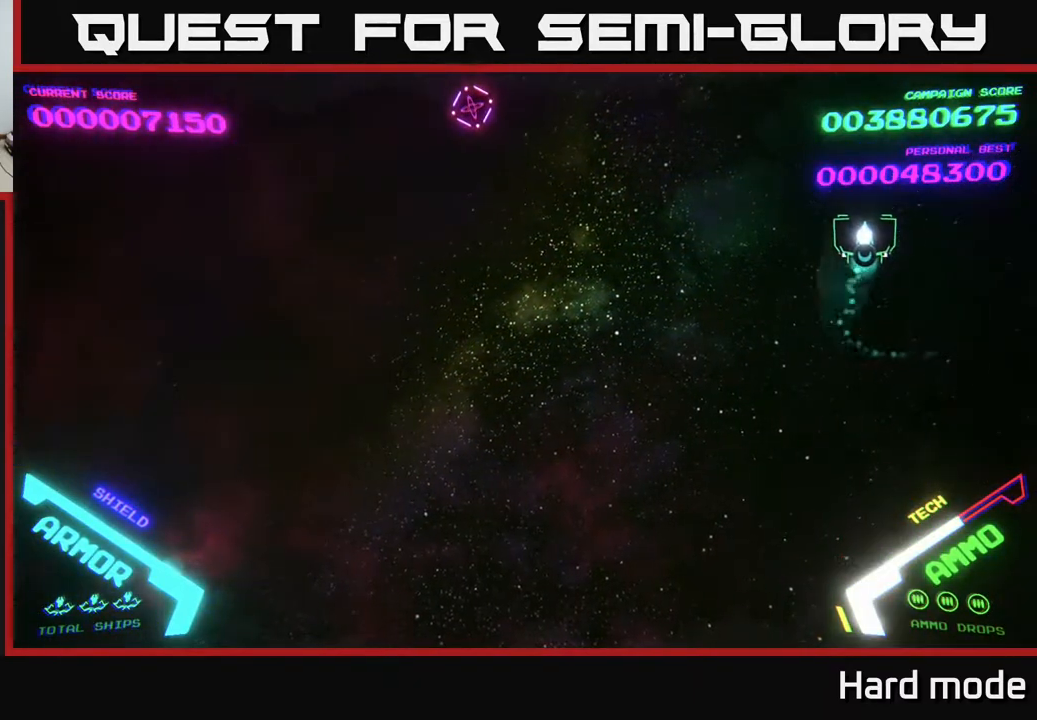
{"buttons": ["B"], "left_stick": "center", "events": [[100, "B", "down"], [167, "B", "up"], [233, "left_stick", "center"], [250, "B", "down"], [317, "B", "up"], [500, "B", "down"]]}
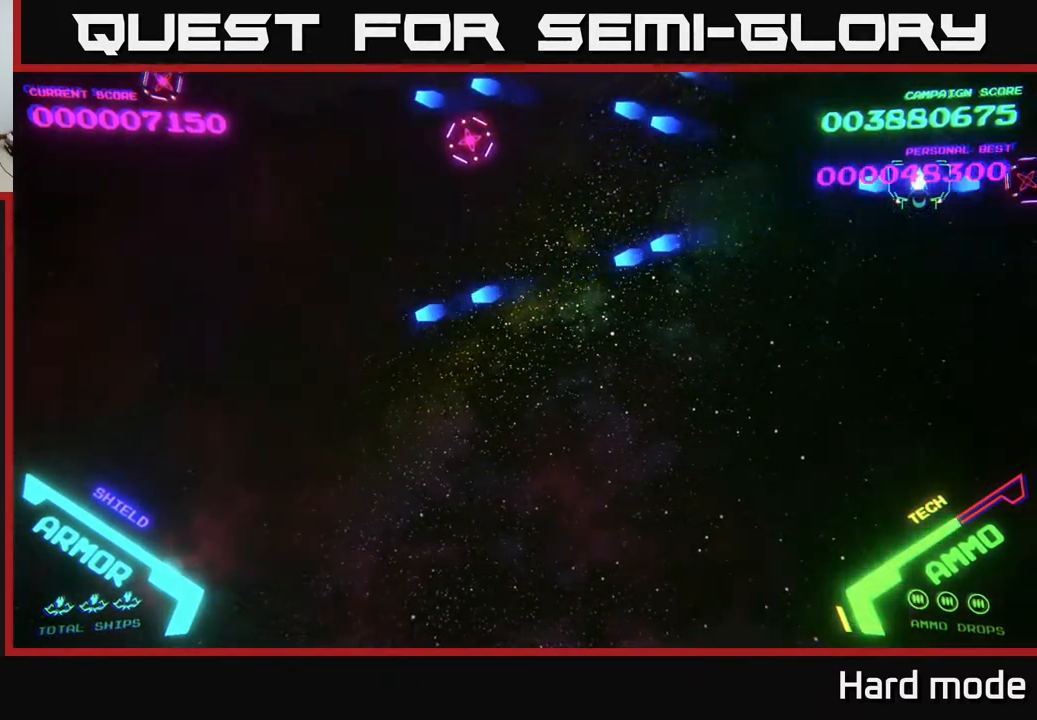
{"buttons": ["B"], "left_stick": "left", "events": [[67, "B", "up"], [183, "left_stick", "down"], [200, "B", "down"], [283, "left_stick", "left"], [300, "B", "up"], [500, "B", "down"]]}
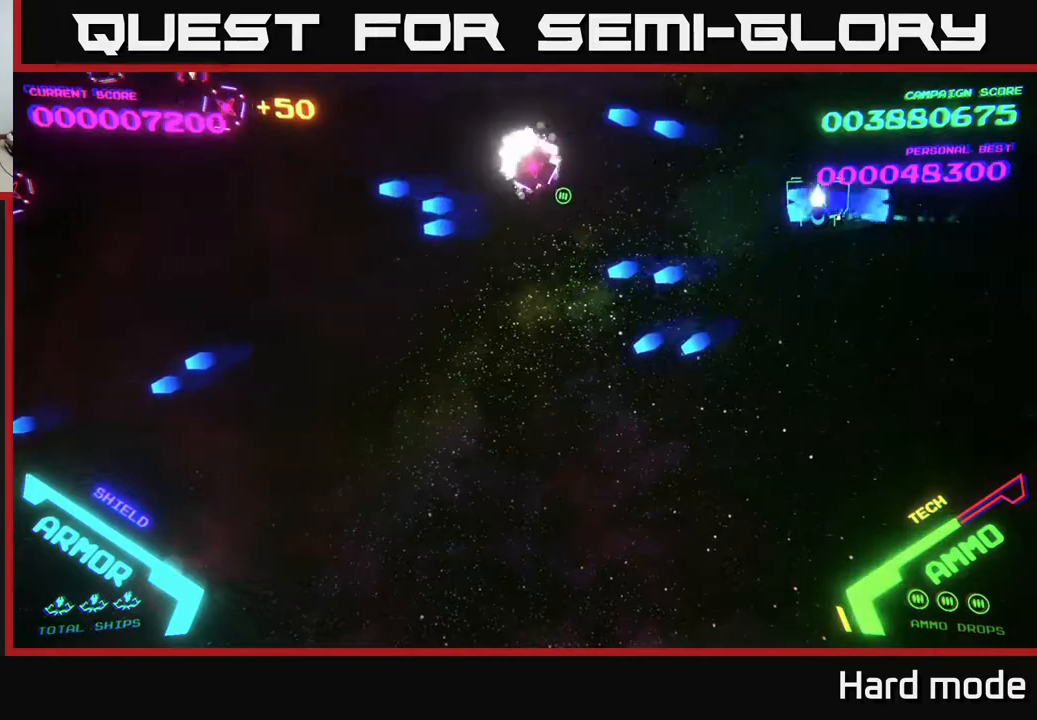
{"buttons": ["B"], "left_stick": "left", "events": [[50, "B", "up"], [133, "B", "down"], [217, "B", "up"], [450, "B", "down"]]}
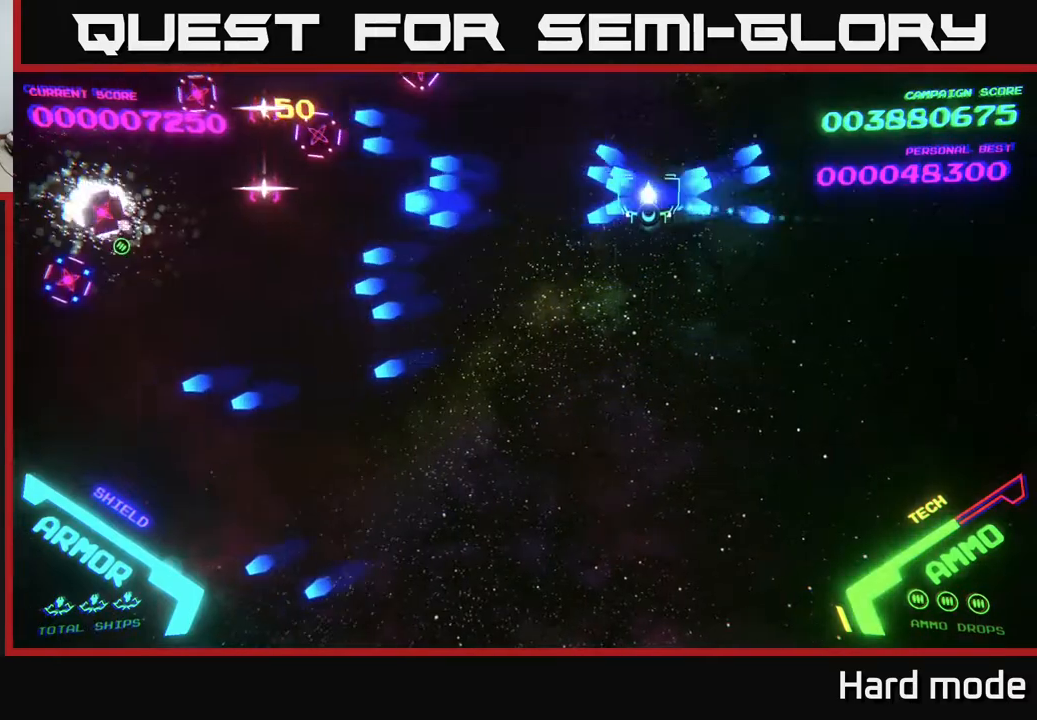
{"buttons": ["B"], "left_stick": "down", "events": [[17, "B", "up"], [117, "B", "down"], [200, "B", "up"], [250, "B", "down"], [283, "left_stick", "down"], [333, "B", "up"], [417, "B", "down"]]}
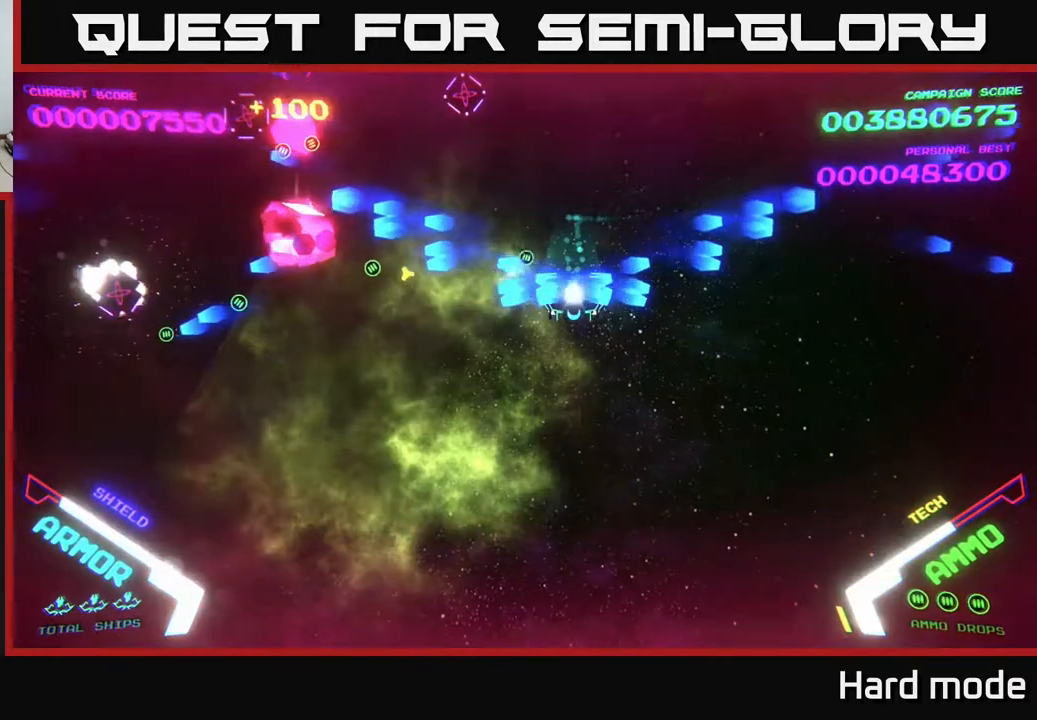
{"buttons": [], "left_stick": "left", "events": [[17, "B", "up"], [100, "B", "down"], [117, "left_stick", "down-left"], [200, "B", "up"], [433, "left_stick", "left"]]}
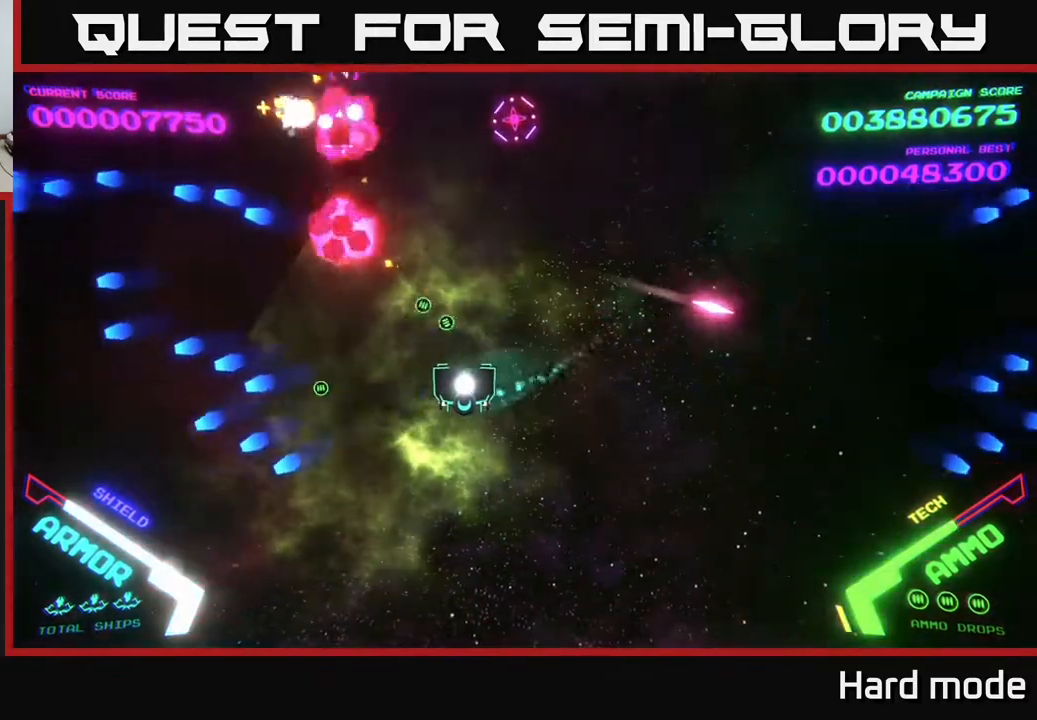
{"buttons": ["B"], "left_stick": "up-left", "events": [[283, "left_stick", "up-left"], [383, "B", "down"]]}
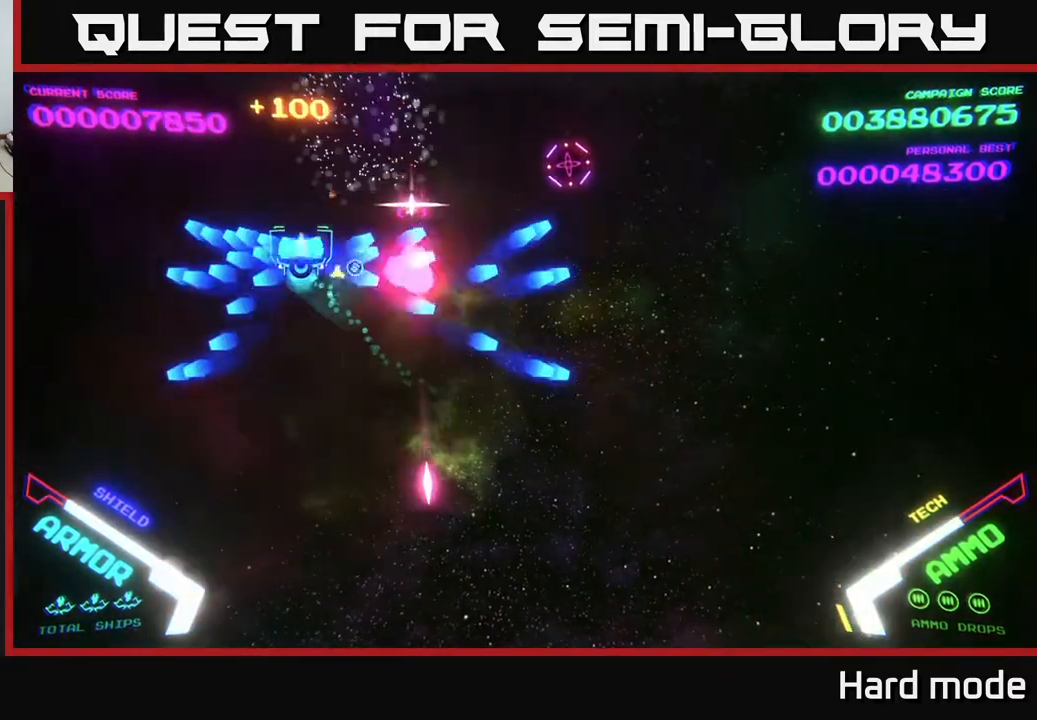
{"buttons": ["B"], "left_stick": "down", "events": [[183, "left_stick", "up"], [250, "B", "up"], [300, "B", "down"], [317, "left_stick", "left"], [367, "left_stick", "down-left"], [400, "B", "up"], [483, "B", "down"], [483, "left_stick", "down"]]}
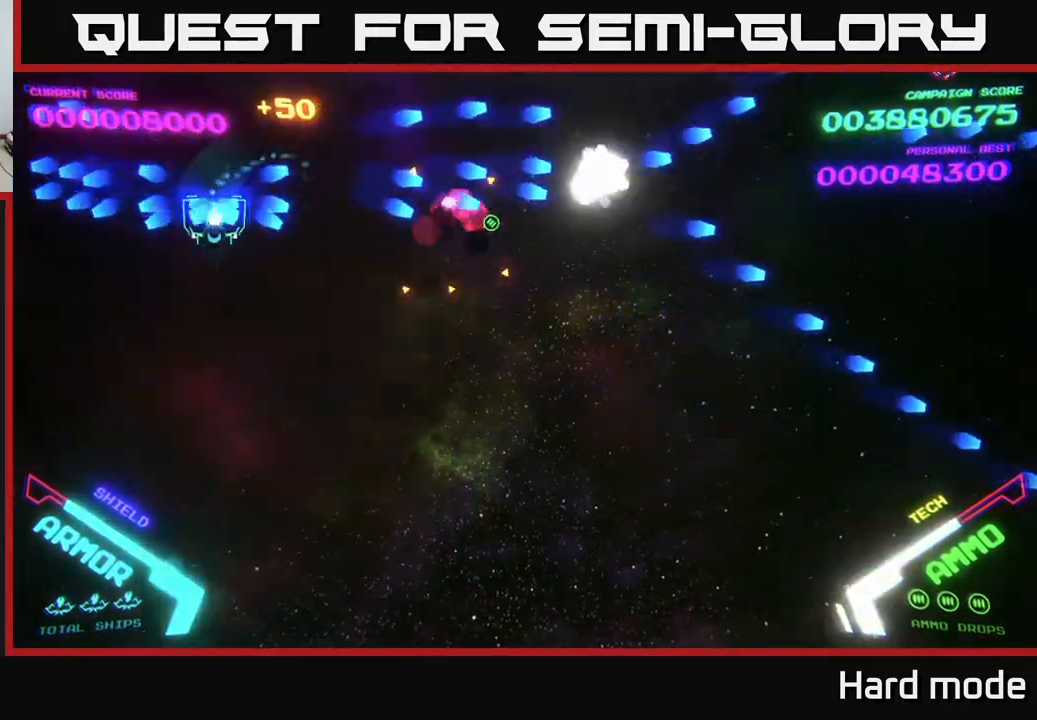
{"buttons": [], "left_stick": "right", "events": [[67, "B", "up"], [150, "left_stick", "down-right"], [367, "left_stick", "right"]]}
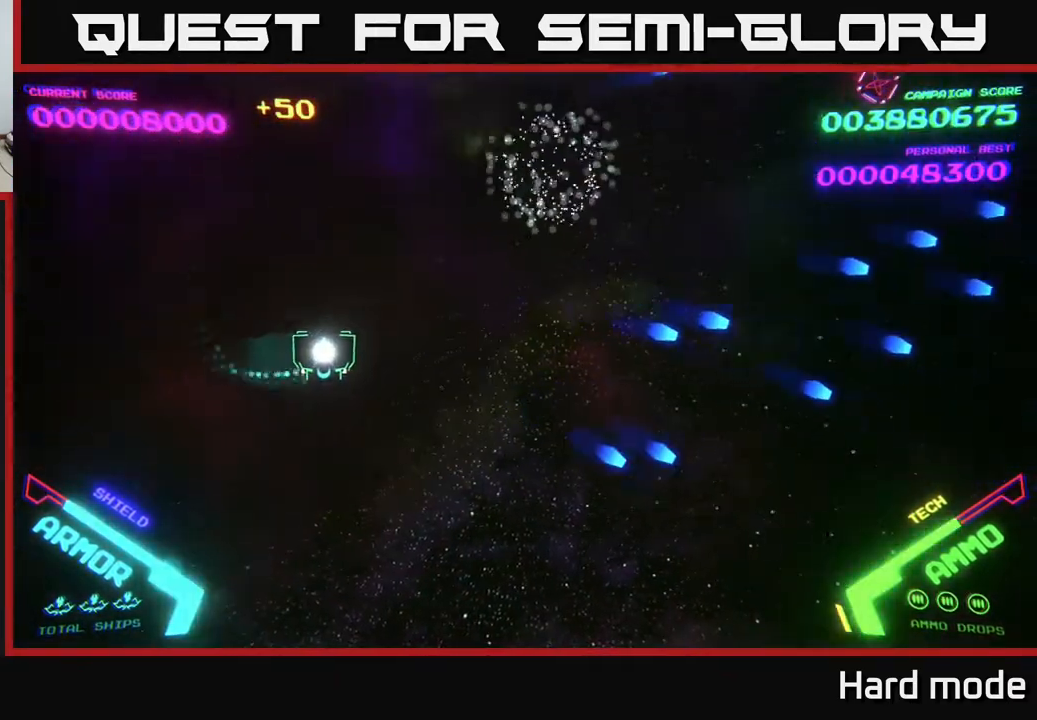
{"buttons": ["B"], "left_stick": "up-right", "events": [[83, "left_stick", "up-right"], [283, "B", "down"], [383, "B", "up"], [467, "B", "down"]]}
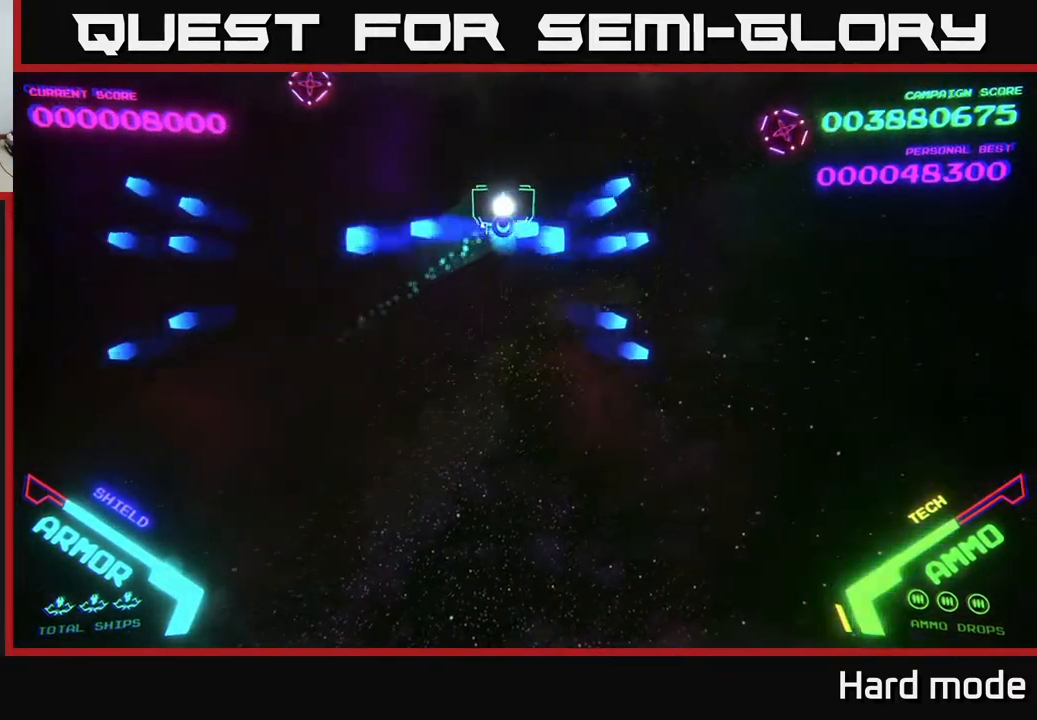
{"buttons": ["B"], "left_stick": "down-left", "events": [[17, "B", "up"], [100, "B", "down"], [150, "B", "up"], [167, "left_stick", "right"], [233, "B", "down"], [300, "B", "up"], [333, "left_stick", "down"], [400, "left_stick", "down-left"], [483, "B", "down"]]}
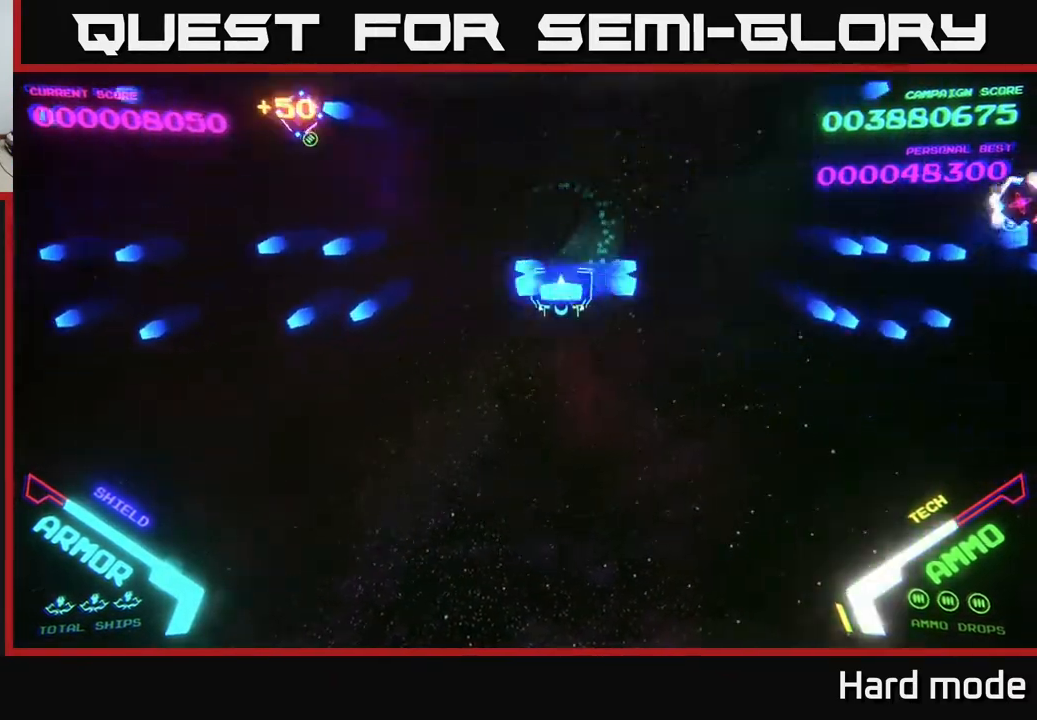
{"buttons": [], "left_stick": "right", "events": [[67, "B", "up"], [83, "left_stick", "down-right"], [133, "left_stick", "right"], [350, "B", "down"], [400, "B", "up"]]}
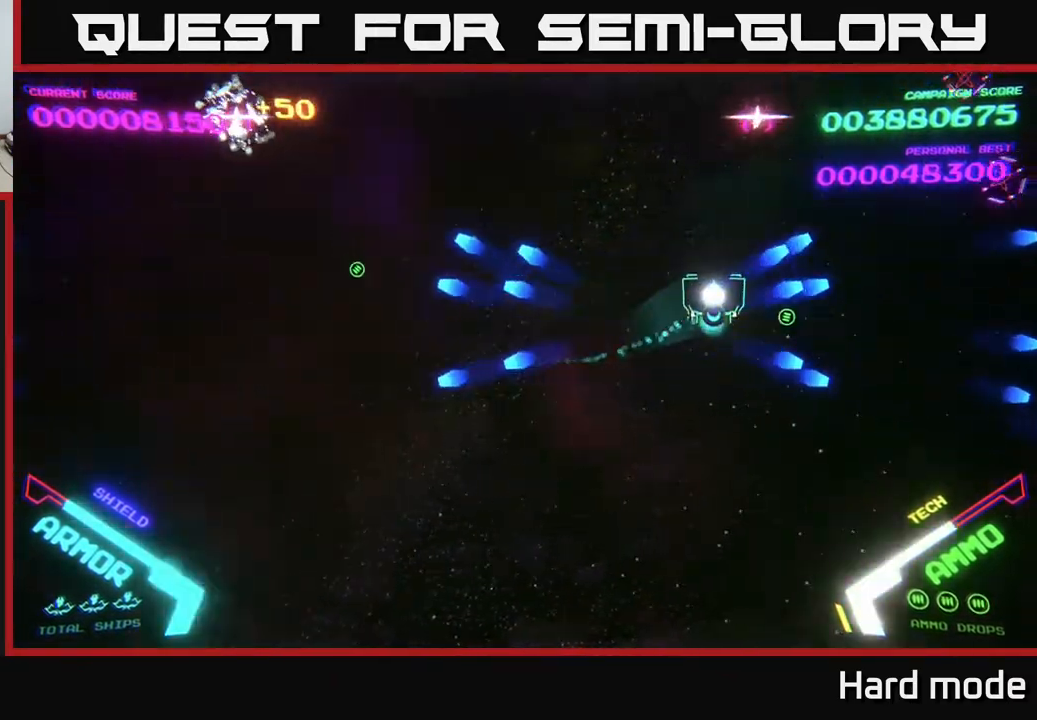
{"buttons": ["B"], "left_stick": "up-left", "events": [[67, "B", "down"], [150, "B", "up"], [167, "left_stick", "up"], [233, "B", "down"], [250, "left_stick", "left"], [317, "B", "up"], [400, "left_stick", "up-left"], [433, "B", "down"]]}
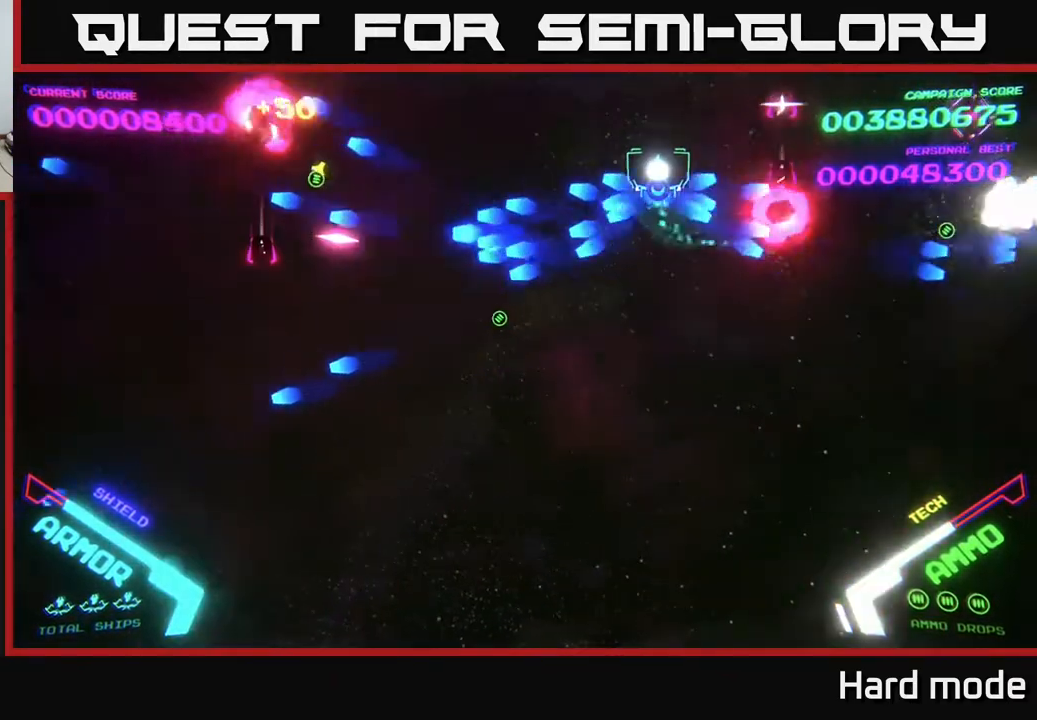
{"buttons": ["B"], "left_stick": "down-left", "events": [[33, "B", "up"], [67, "left_stick", "up-right"], [100, "B", "down"], [183, "B", "up"], [267, "B", "down"], [283, "left_stick", "right"], [367, "B", "up"], [400, "left_stick", "down-left"], [483, "B", "down"]]}
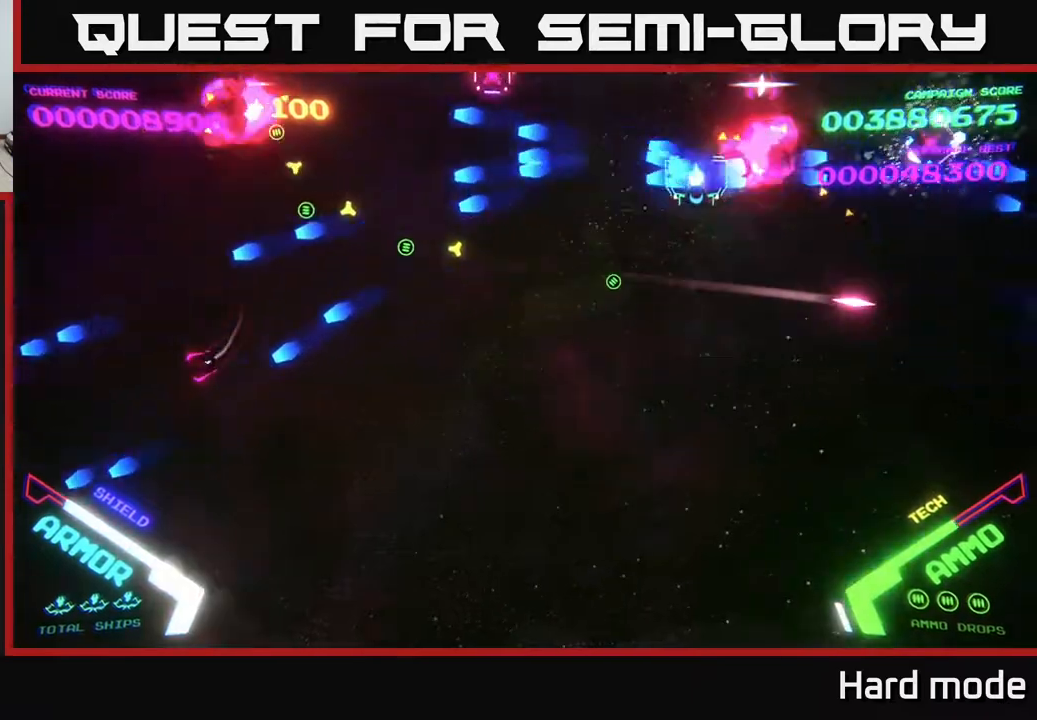
{"buttons": ["B"], "left_stick": "left", "events": [[33, "B", "up"], [117, "B", "down"], [200, "B", "up"], [300, "B", "down"], [400, "B", "up"], [450, "left_stick", "left"], [483, "B", "down"]]}
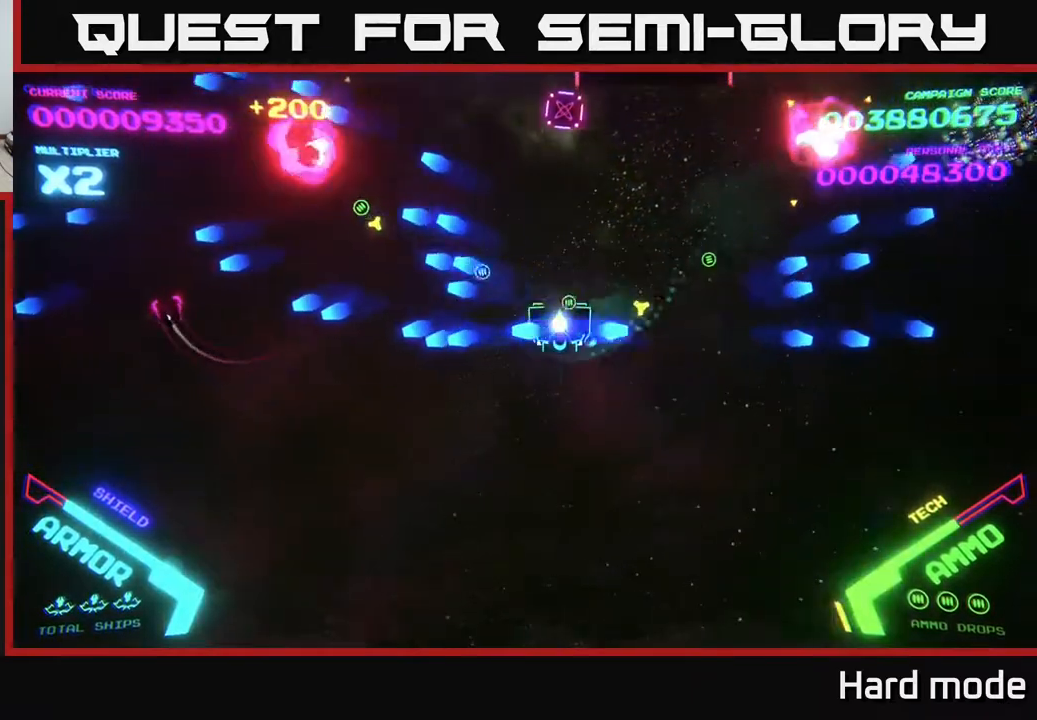
{"buttons": [], "left_stick": "down-right", "events": [[17, "left_stick", "up-left"], [83, "B", "up"], [183, "B", "down"], [283, "B", "up"], [367, "B", "down"], [483, "B", "up"], [500, "left_stick", "down-right"]]}
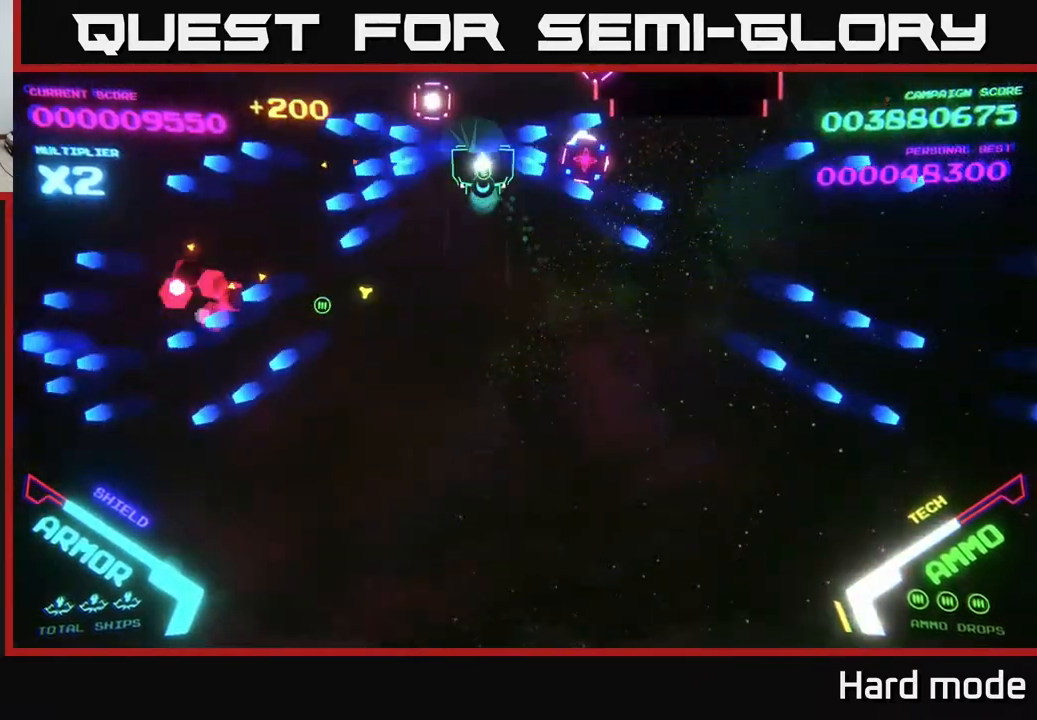
{"buttons": [], "left_stick": "left", "events": [[133, "left_stick", "down"], [467, "left_stick", "left"]]}
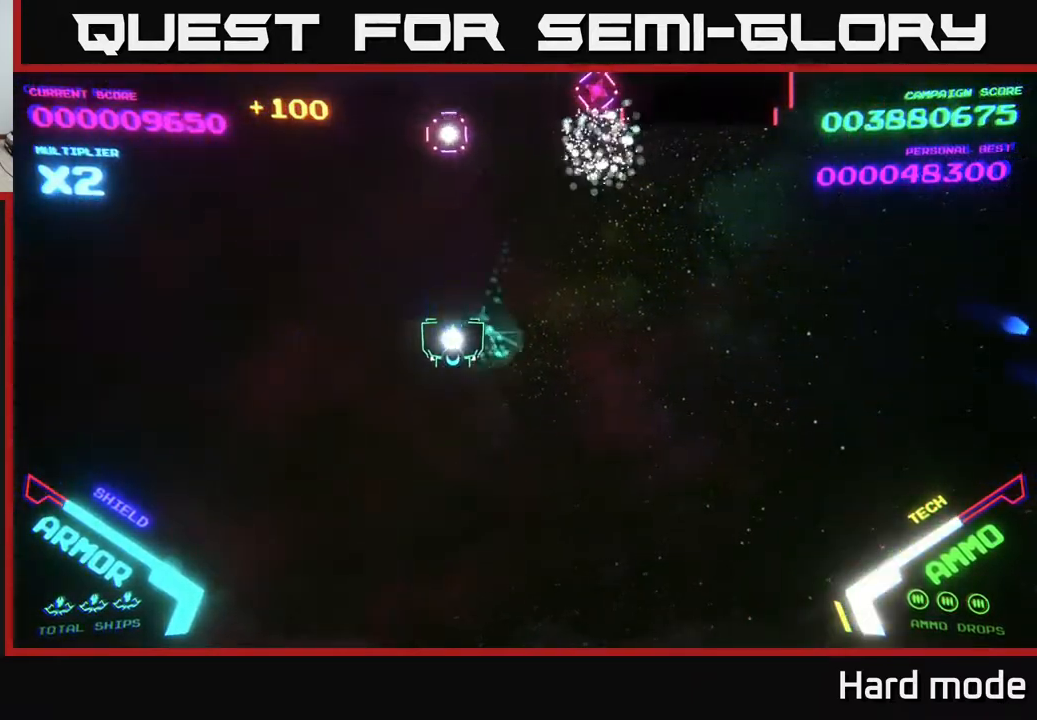
{"buttons": ["A"], "left_stick": "left", "events": [[50, "A", "down"], [100, "A", "up"], [100, "left_stick", "down-right"], [167, "A", "down"], [267, "A", "up"], [300, "left_stick", "right"], [367, "A", "down"], [417, "A", "up"], [483, "A", "down"], [500, "left_stick", "left"]]}
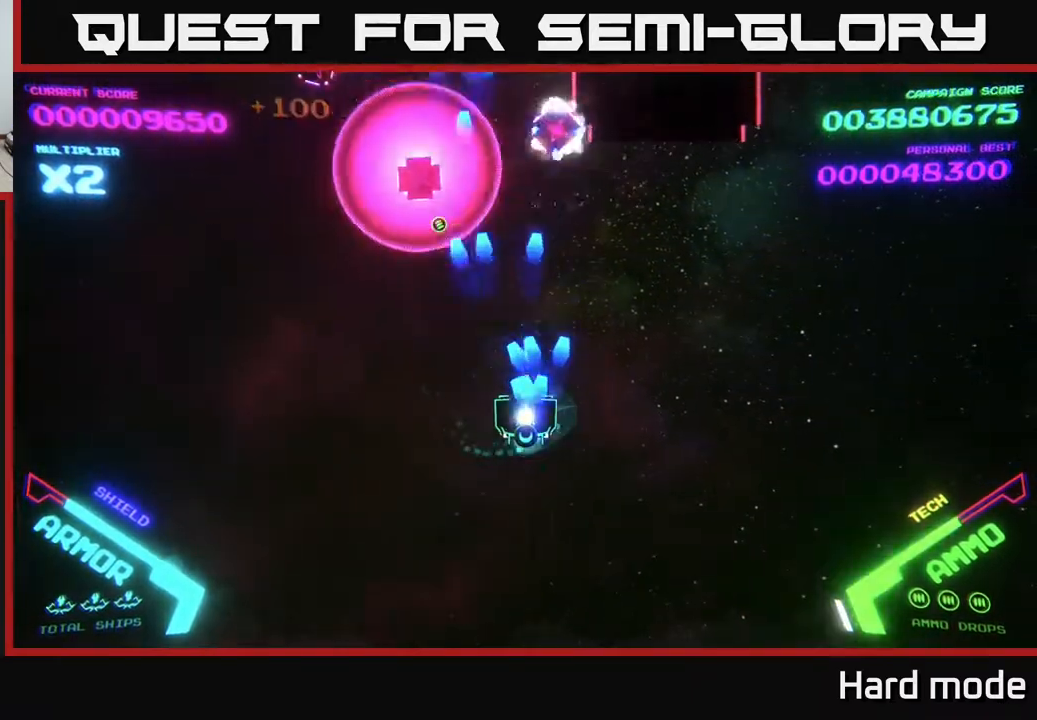
{"buttons": ["X"], "left_stick": "down", "events": [[17, "left_stick", "down-left"], [50, "A", "up"], [150, "left_stick", "down-right"], [200, "left_stick", "right"], [467, "X", "down"], [483, "left_stick", "down"]]}
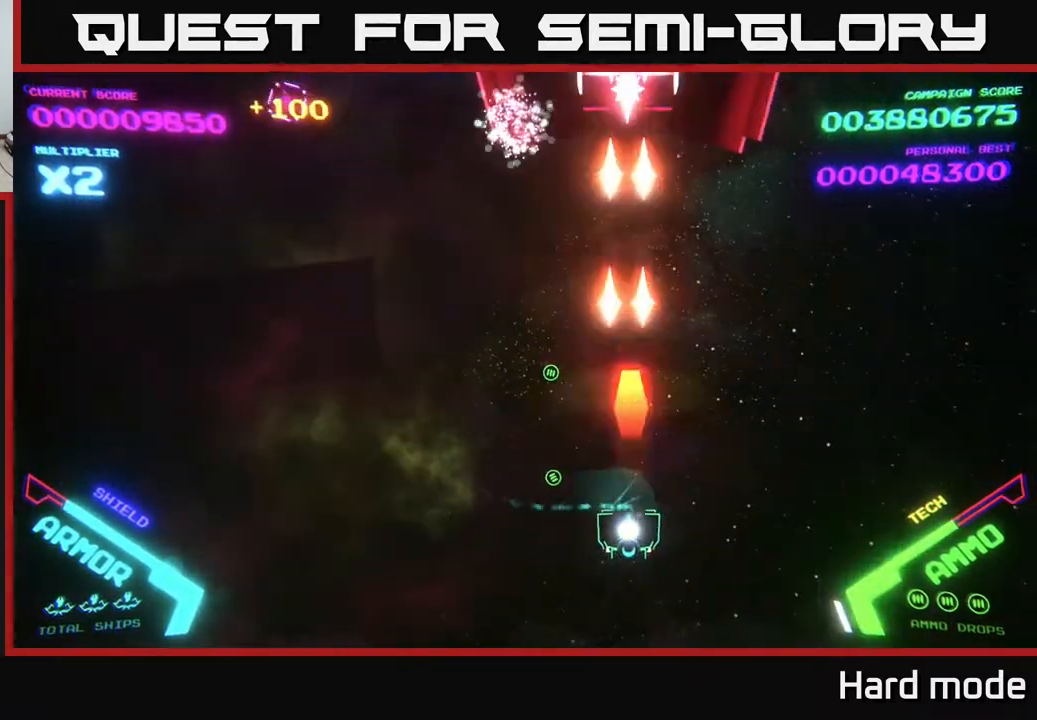
{"buttons": [], "left_stick": "left", "events": [[17, "X", "up"], [83, "X", "down"], [133, "X", "up"], [217, "X", "down"], [217, "left_stick", "down-left"], [267, "X", "up"], [400, "left_stick", "left"]]}
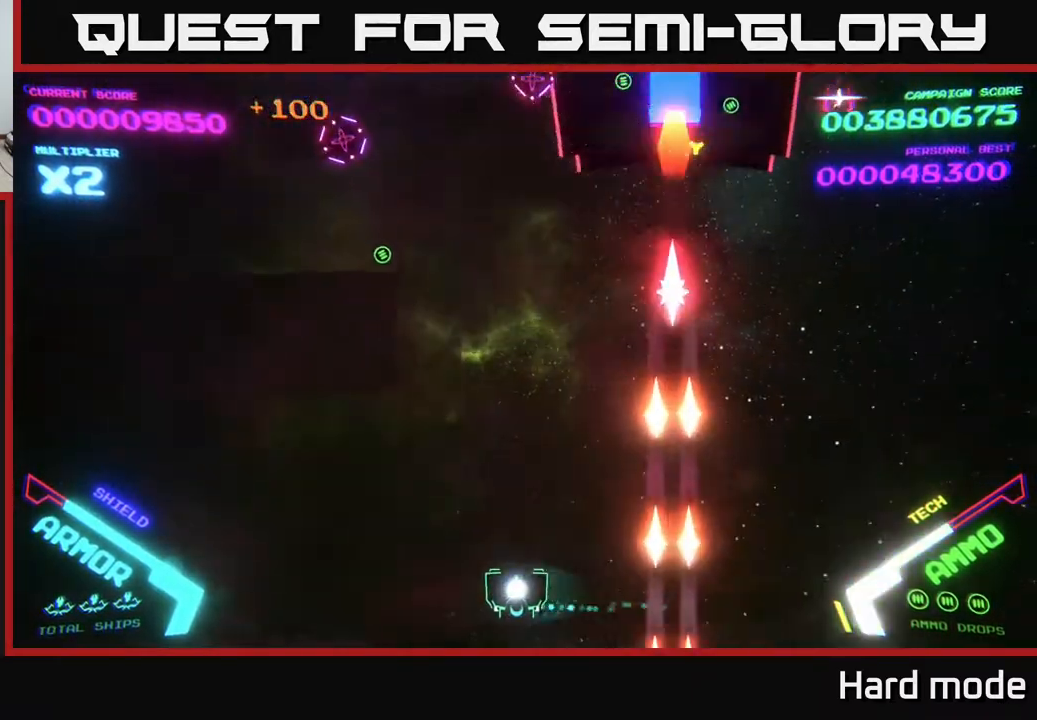
{"buttons": [], "left_stick": "up-left", "events": [[200, "left_stick", "up-left"]]}
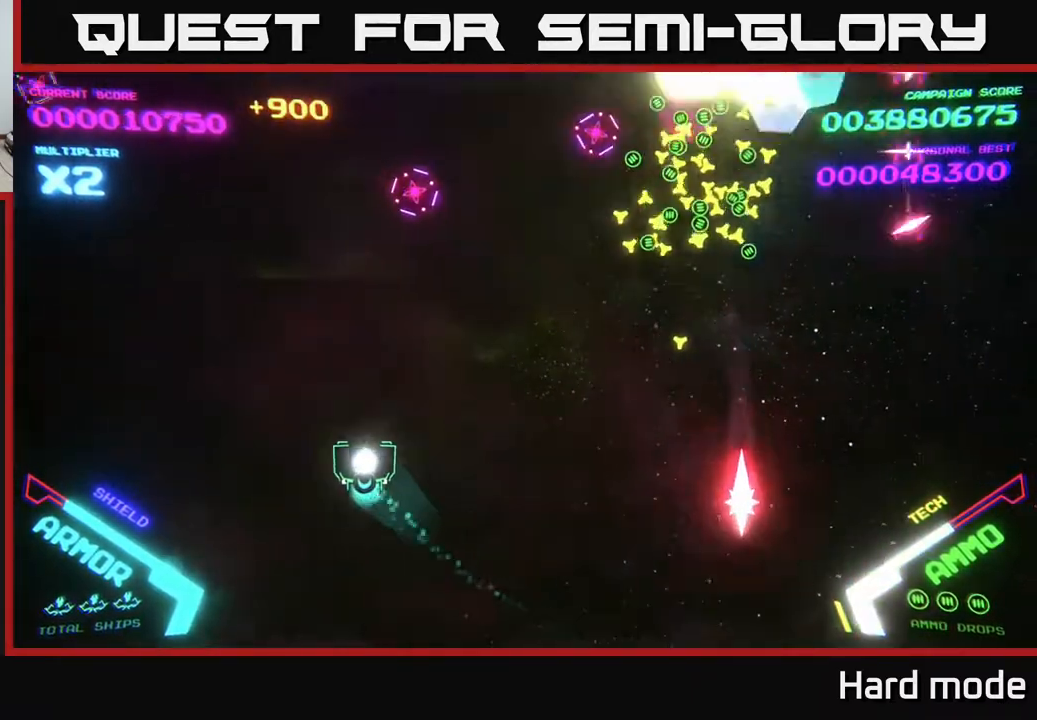
{"buttons": [], "left_stick": "up", "events": [[50, "B", "down"], [167, "left_stick", "up"], [500, "B", "up"]]}